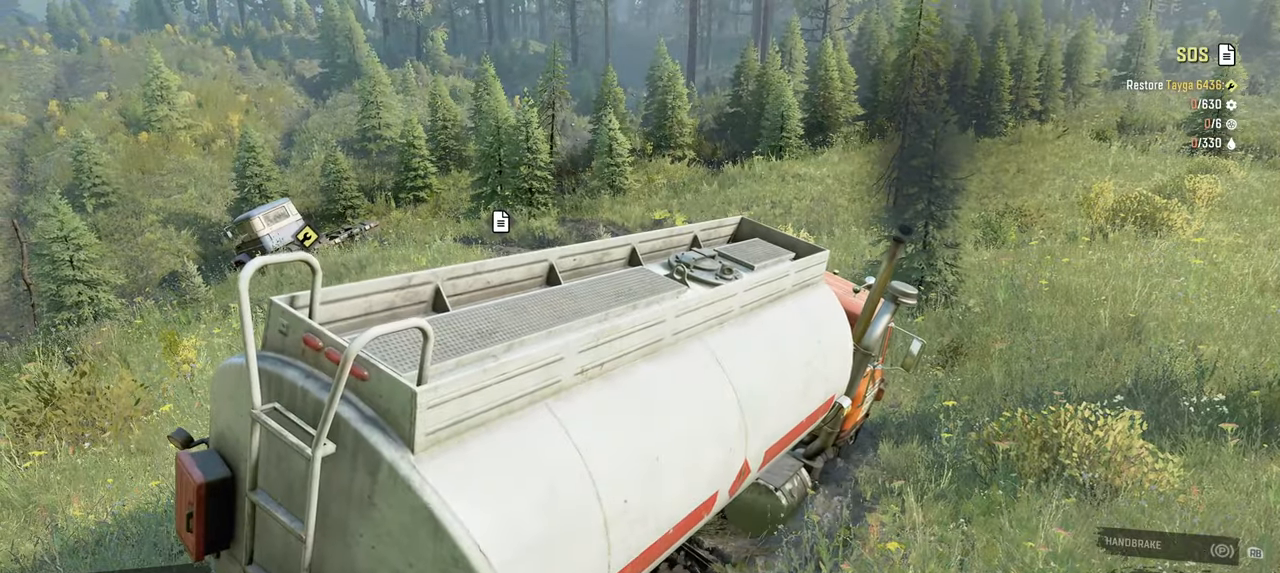
Gameplay with a controller (Xbox layout); each line is a JSON object with the inputs held at the frame after it. "events" lists button and stick changes between this image and that frame as [ms after this image, input, new state], when the widget could be followed in between.
{"buttons": ["R2"], "left_stick": "down", "right_stick": "down-left", "events": [[100, "R2", "up"], [134, "left_stick", "right"], [217, "left_stick", "down-right"], [467, "left_stick", "down"], [500, "R2", "down"]]}
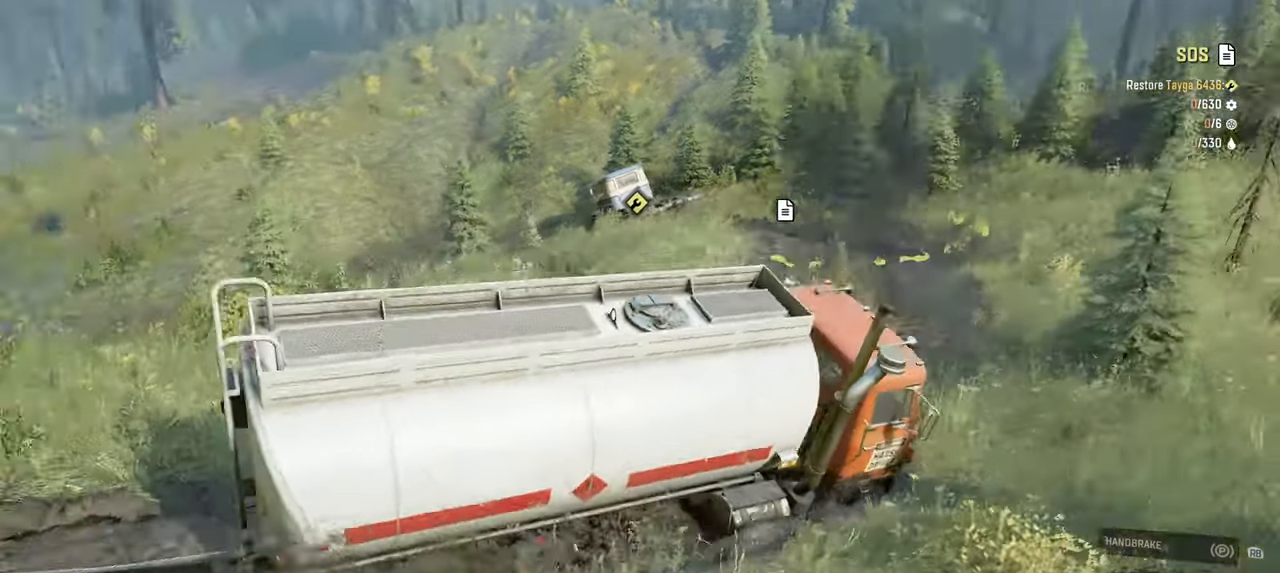
{"buttons": ["R2"], "left_stick": "down", "right_stick": "down", "events": [[250, "left_stick", "center"], [417, "right_stick", "down"], [500, "left_stick", "down"]]}
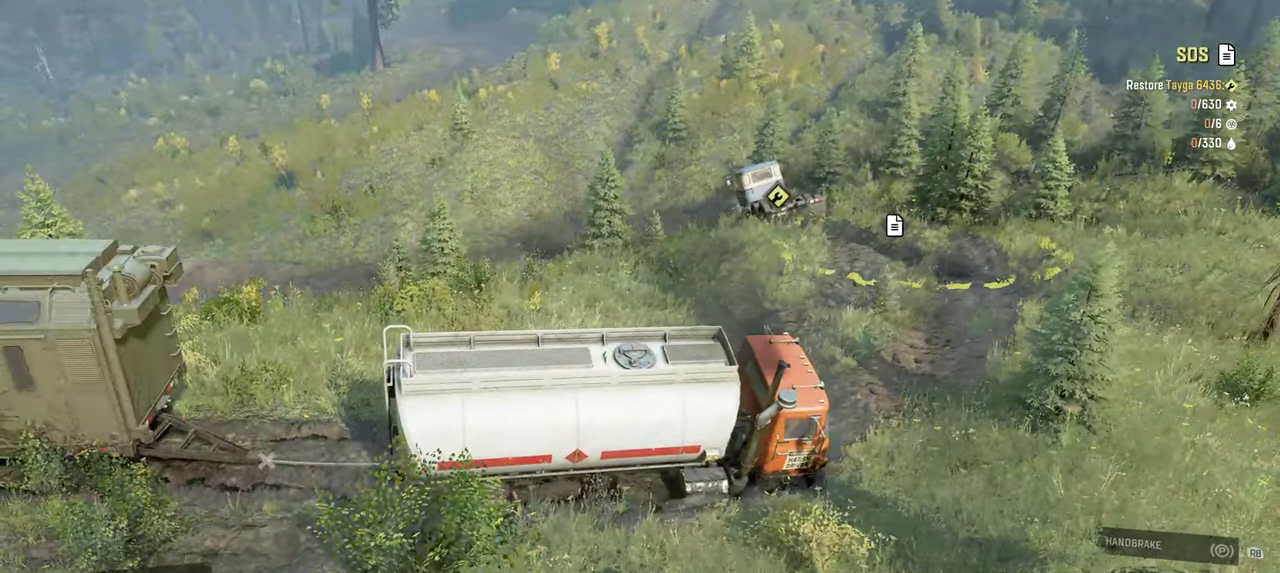
{"buttons": [], "left_stick": "center", "right_stick": "right", "events": [[184, "R2", "up"], [200, "right_stick", "right"], [367, "left_stick", "center"]]}
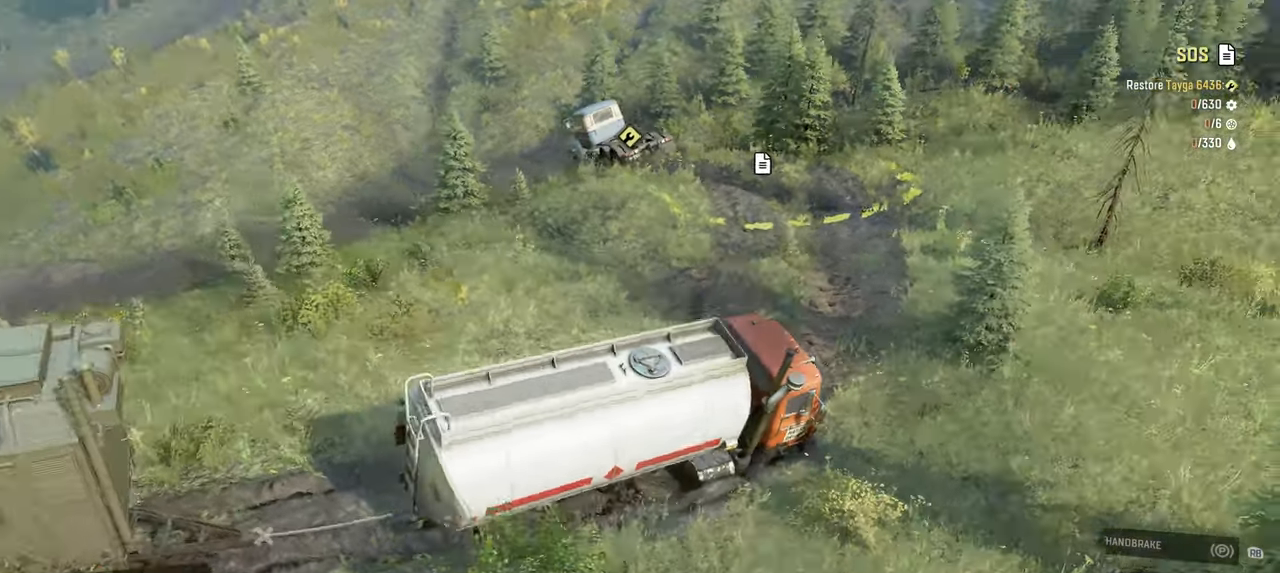
{"buttons": [], "left_stick": "center", "right_stick": "center", "events": [[17, "right_stick", "center"]]}
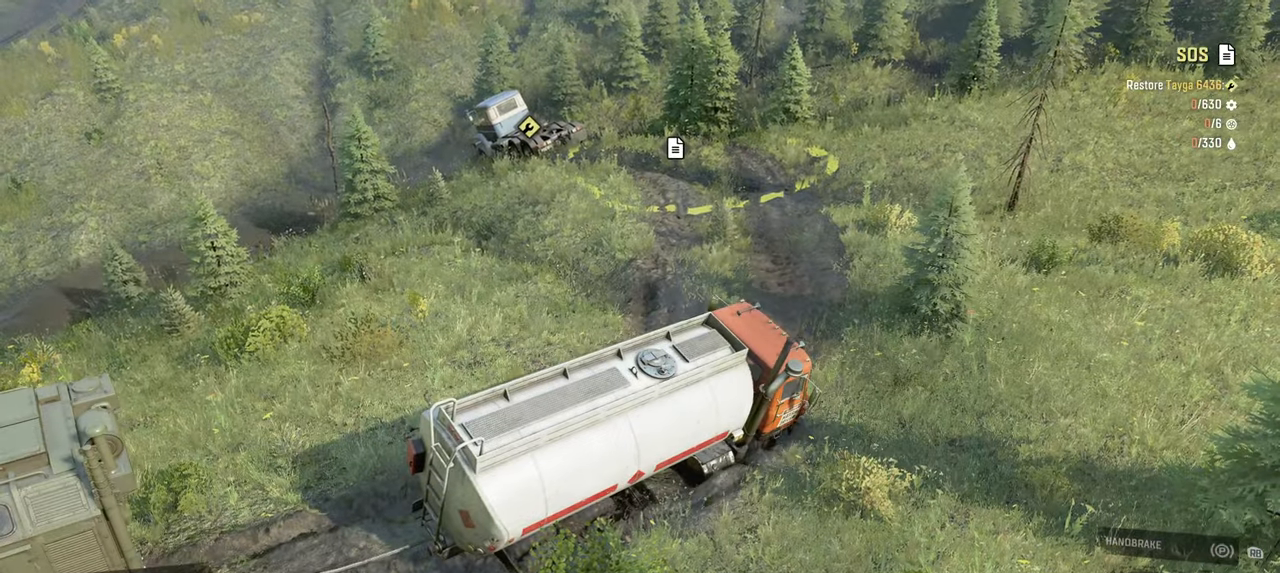
{"buttons": ["R2"], "left_stick": "center", "right_stick": "center", "events": [[100, "R2", "down"], [100, "left_stick", "down"], [134, "right_stick", "left"], [384, "left_stick", "center"], [467, "right_stick", "center"]]}
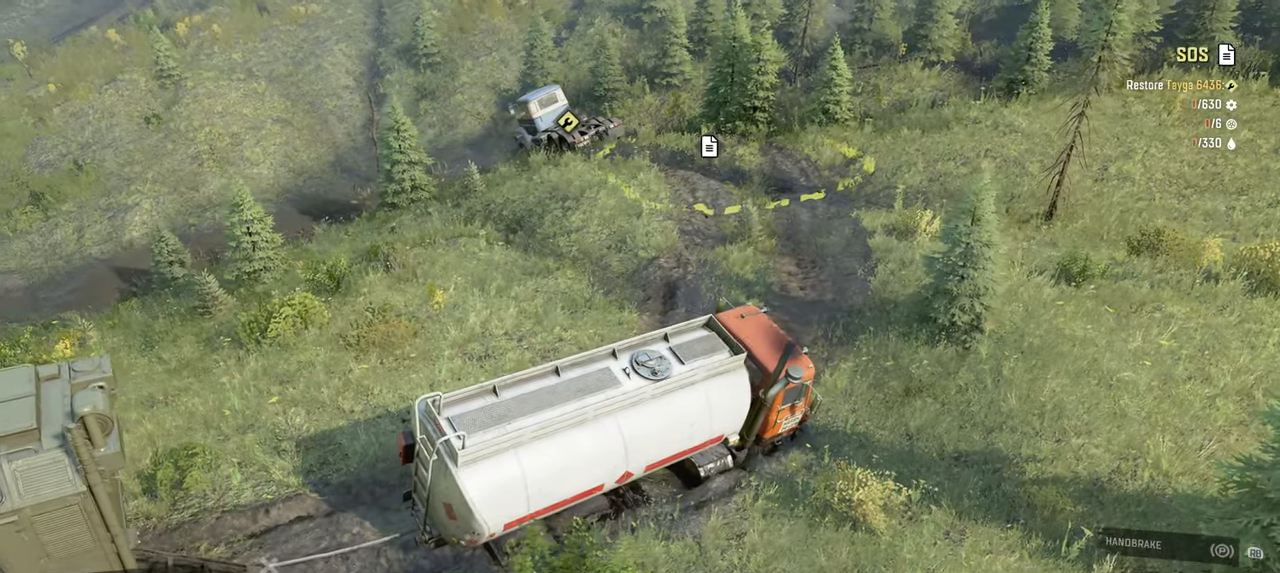
{"buttons": ["Y"], "left_stick": "center", "right_stick": "center", "events": [[434, "Y", "down"], [450, "R2", "up"]]}
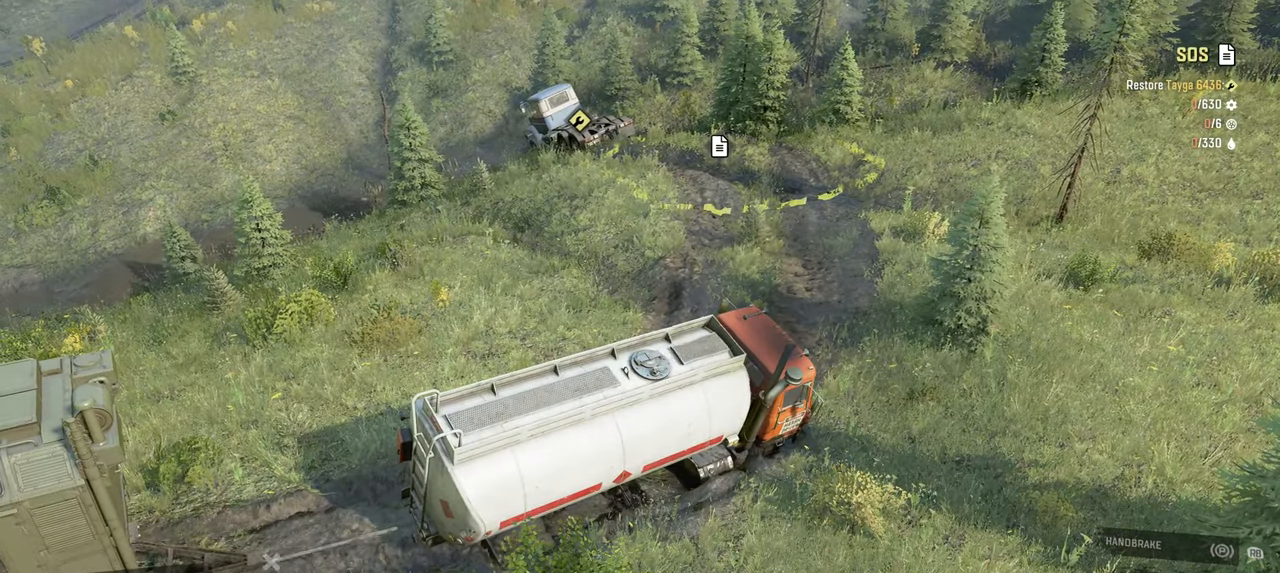
{"buttons": ["Y"], "left_stick": "center", "right_stick": "center", "events": []}
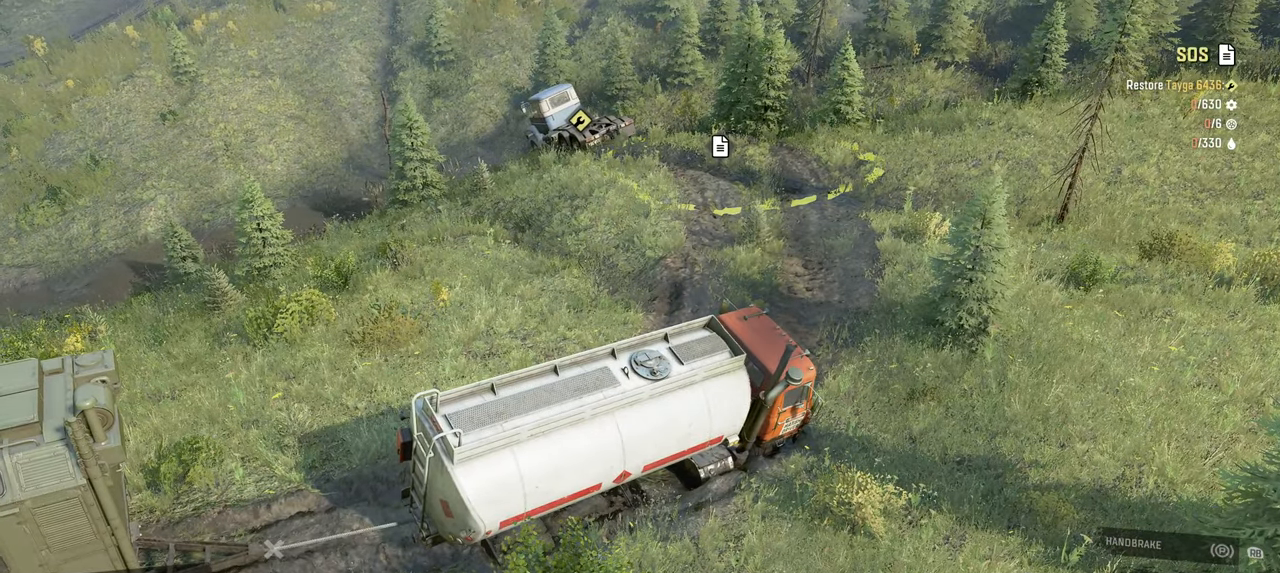
{"buttons": ["Y"], "left_stick": "center", "right_stick": "center", "events": []}
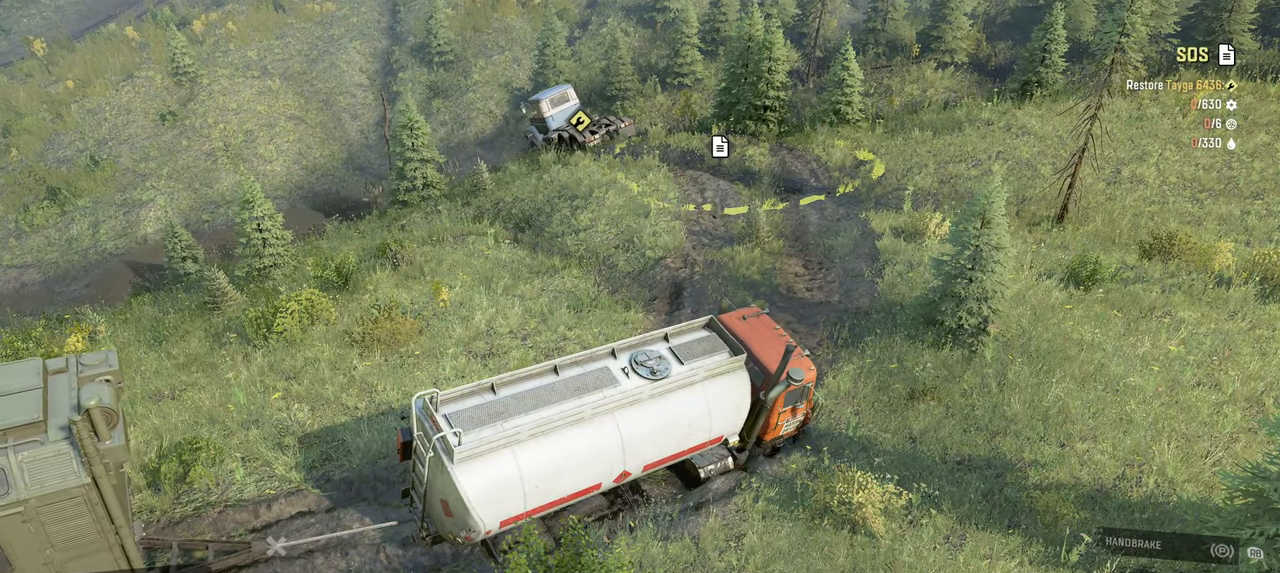
{"buttons": ["Y"], "left_stick": "center", "right_stick": "center", "events": []}
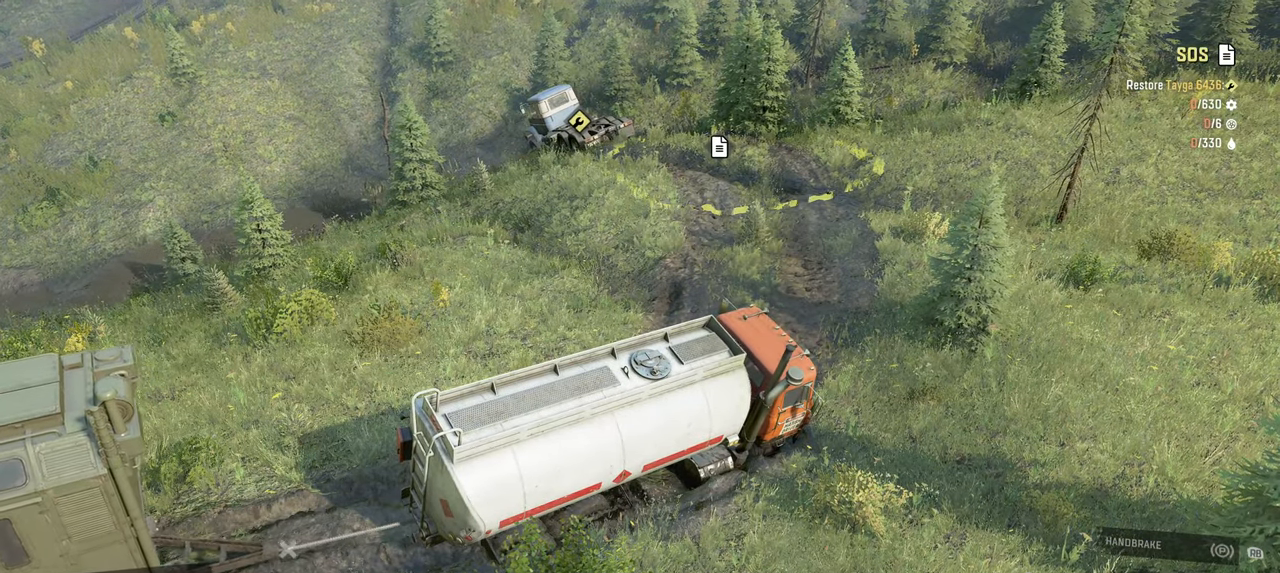
{"buttons": ["Y"], "left_stick": "center", "right_stick": "center", "events": []}
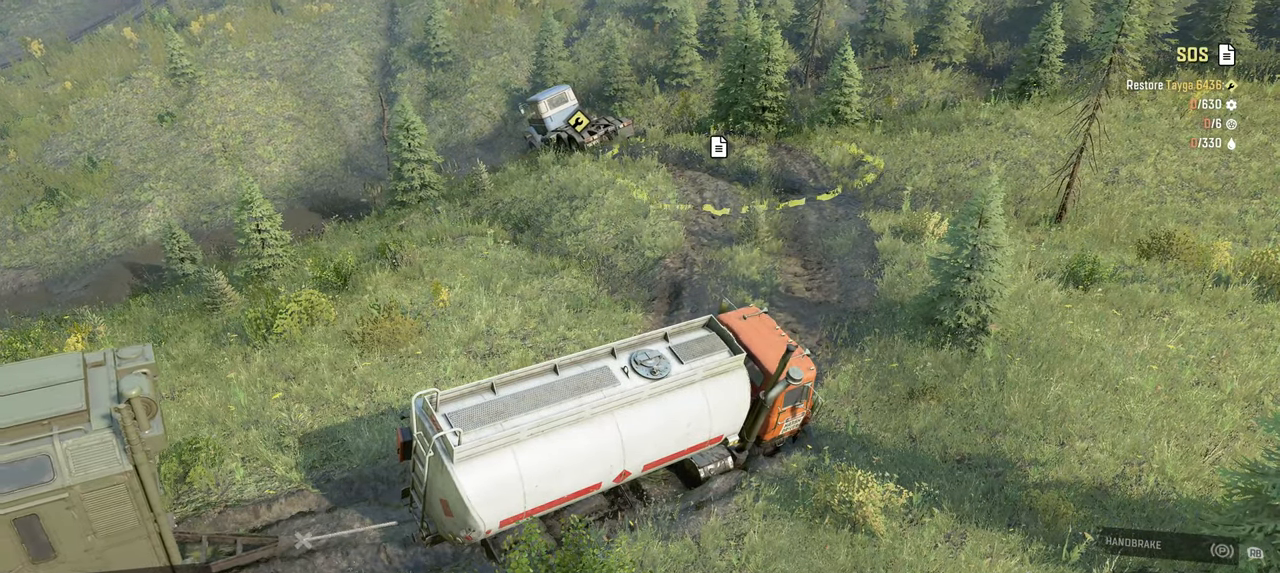
{"buttons": ["Y"], "left_stick": "center", "right_stick": "center", "events": []}
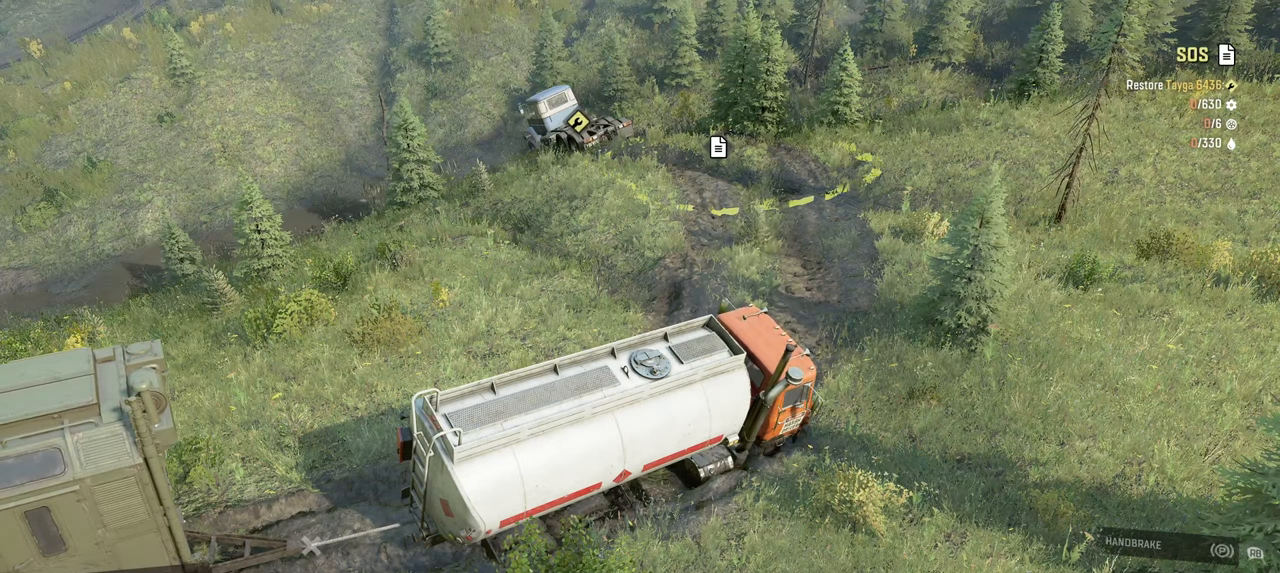
{"buttons": ["Y"], "left_stick": "center", "right_stick": "center", "events": []}
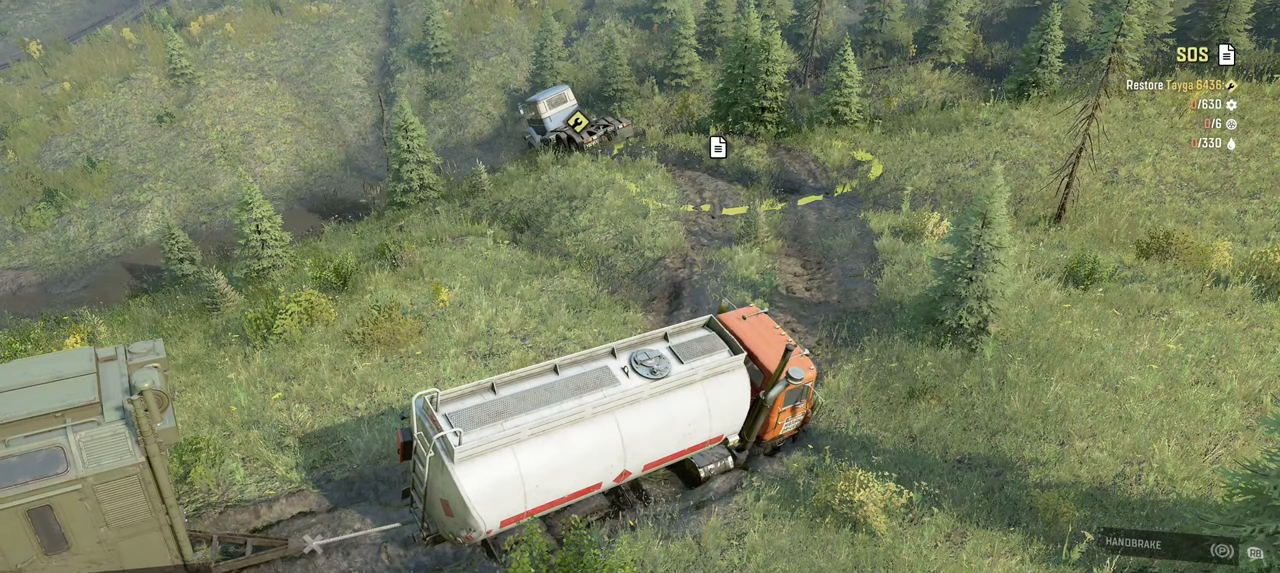
{"buttons": ["B"], "left_stick": "center", "right_stick": "center", "events": [[350, "Y", "up"], [450, "B", "down"]]}
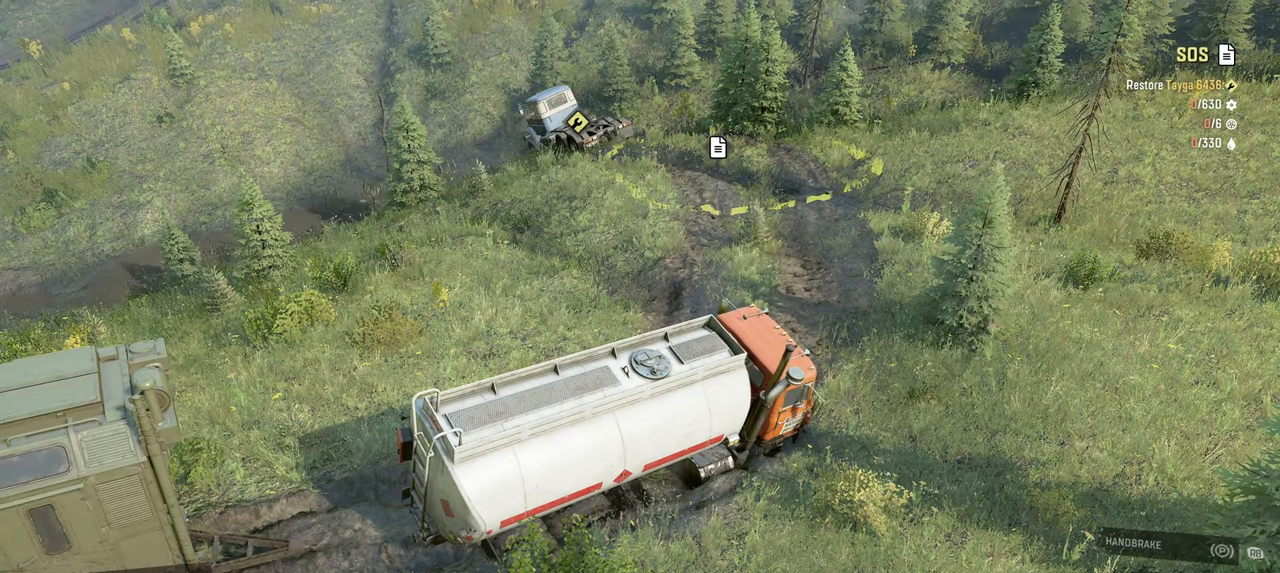
{"buttons": [], "left_stick": "center", "right_stick": "center", "events": [[50, "B", "up"], [84, "DPAD_UP", "down"], [217, "DPAD_UP", "up"]]}
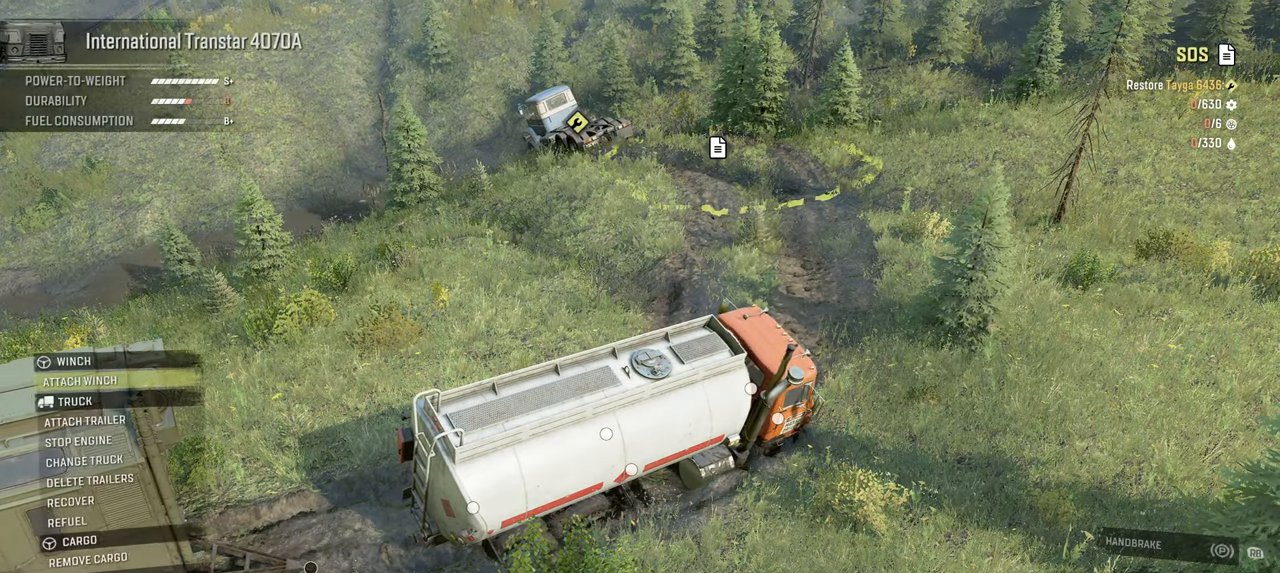
{"buttons": [], "left_stick": "center", "right_stick": "center", "events": [[400, "B", "down"], [500, "B", "up"]]}
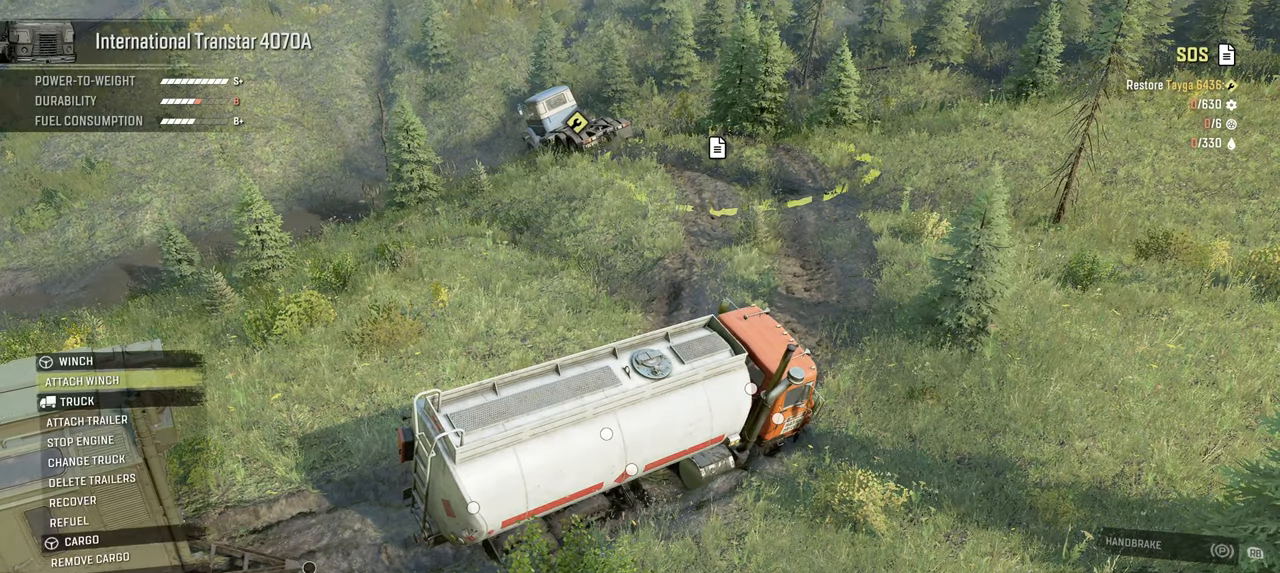
{"buttons": ["R2"], "left_stick": "right", "right_stick": "center", "events": [[84, "R2", "down"], [467, "left_stick", "right"]]}
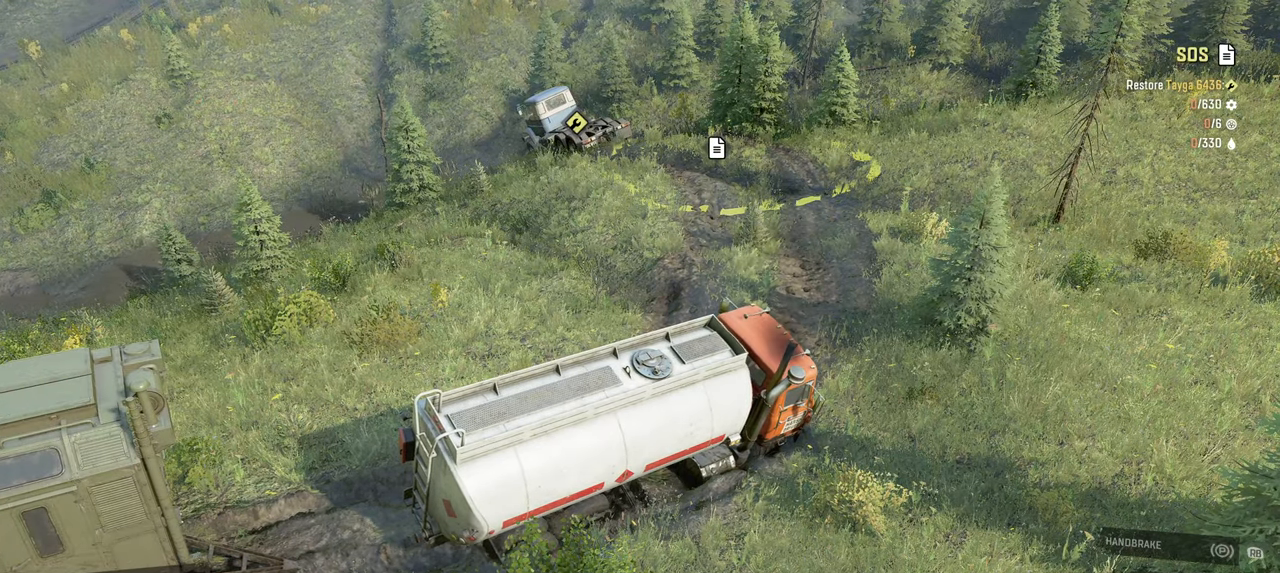
{"buttons": ["R2"], "left_stick": "up-right", "right_stick": "center", "events": [[384, "left_stick", "up-right"]]}
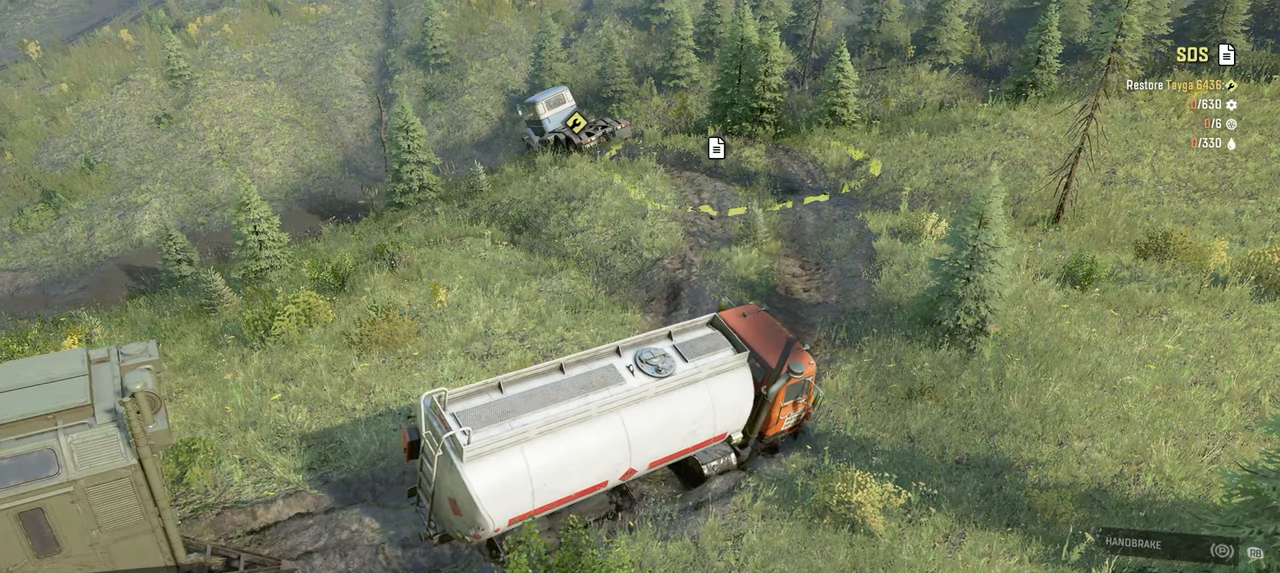
{"buttons": ["R2"], "left_stick": "up-left", "right_stick": "center", "events": [[317, "left_stick", "up-left"]]}
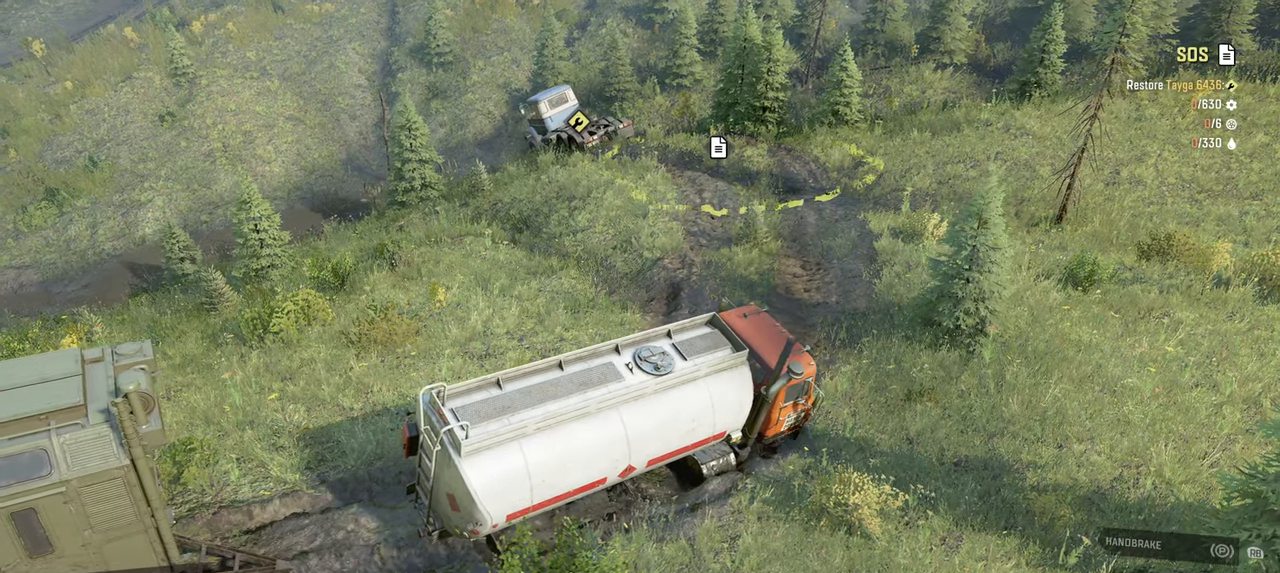
{"buttons": ["R2"], "left_stick": "up-left", "right_stick": "center", "events": [[250, "R2", "up"], [417, "R2", "down"]]}
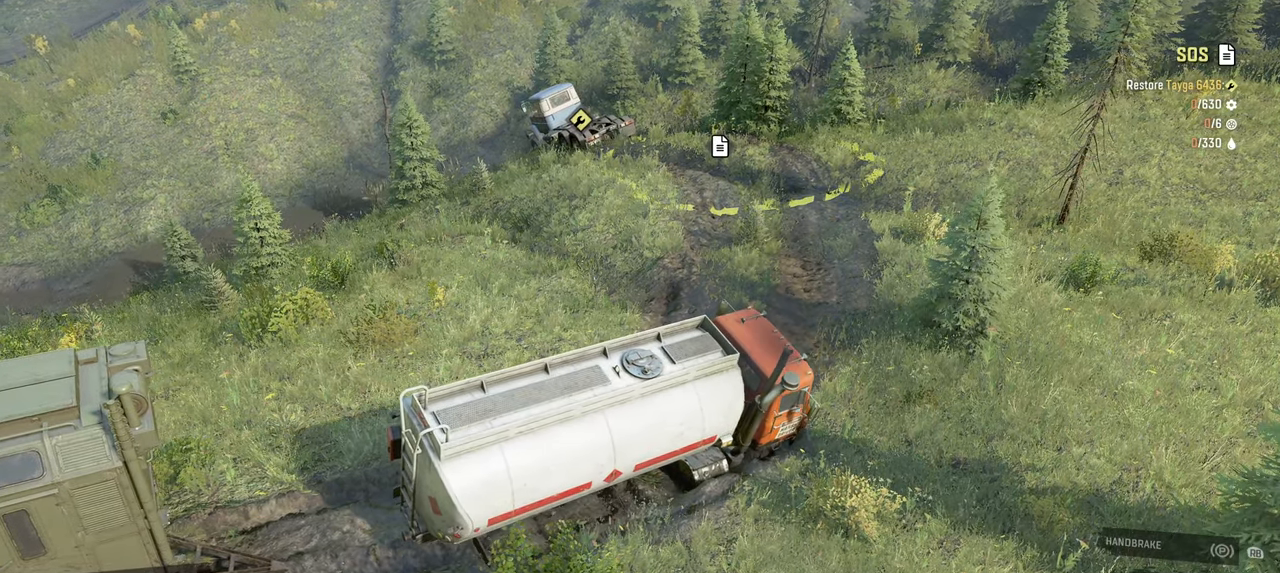
{"buttons": ["R2"], "left_stick": "up-right", "right_stick": "center", "events": [[234, "left_stick", "up-right"]]}
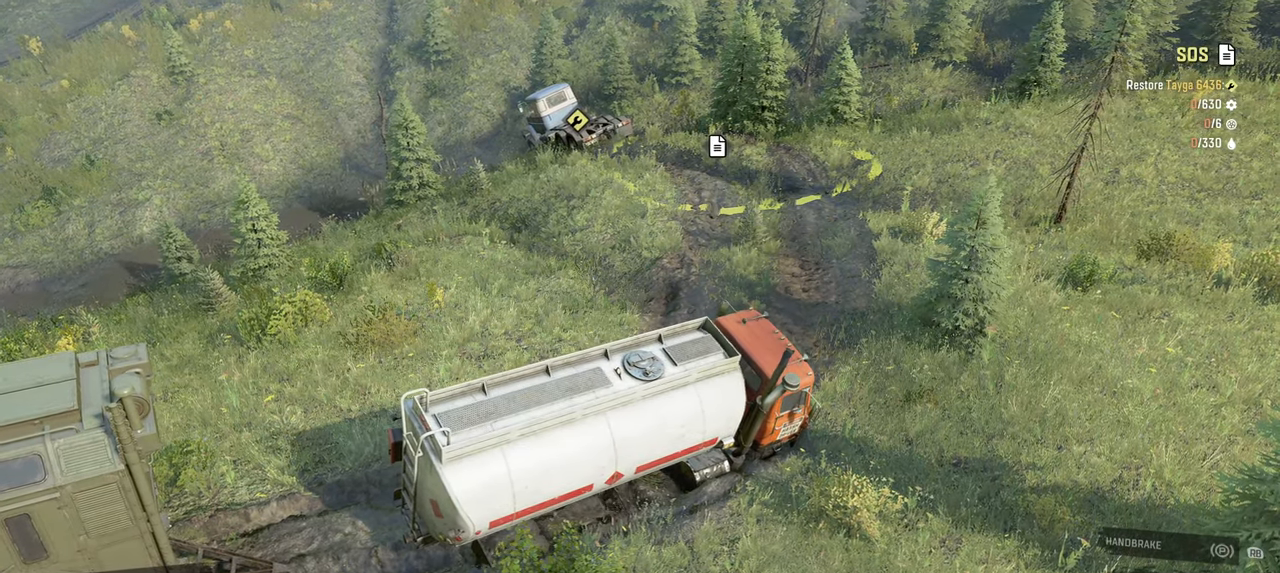
{"buttons": ["R2"], "left_stick": "up-right", "right_stick": "center", "events": []}
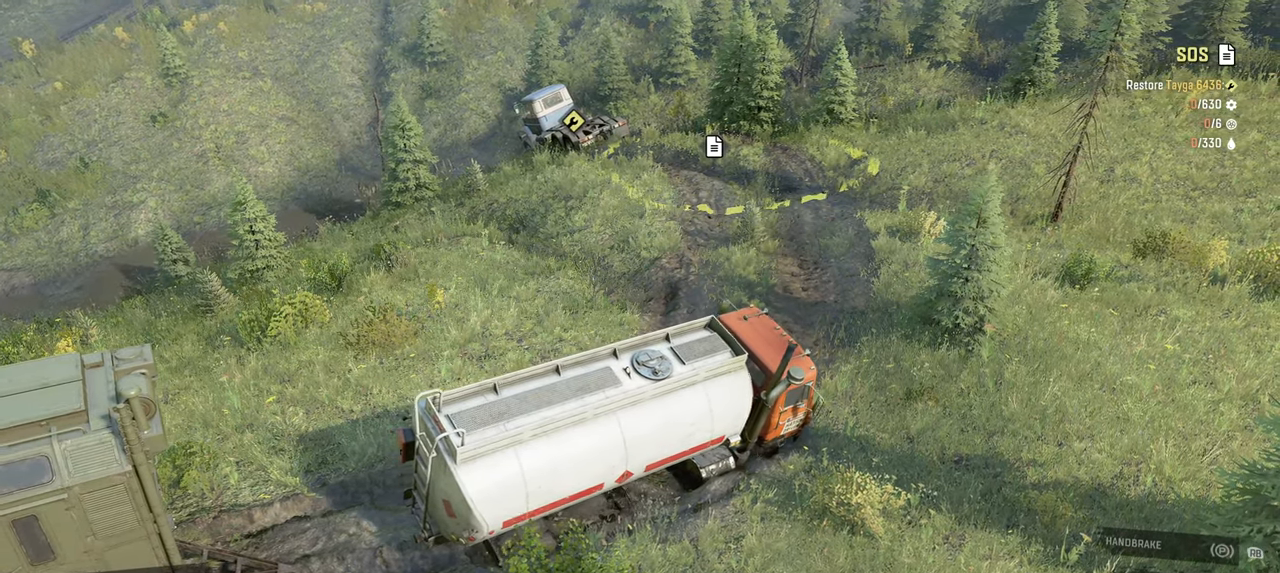
{"buttons": ["R2"], "left_stick": "up-left", "right_stick": "center", "events": [[184, "right_stick", "right"], [200, "left_stick", "up-left"], [484, "right_stick", "center"]]}
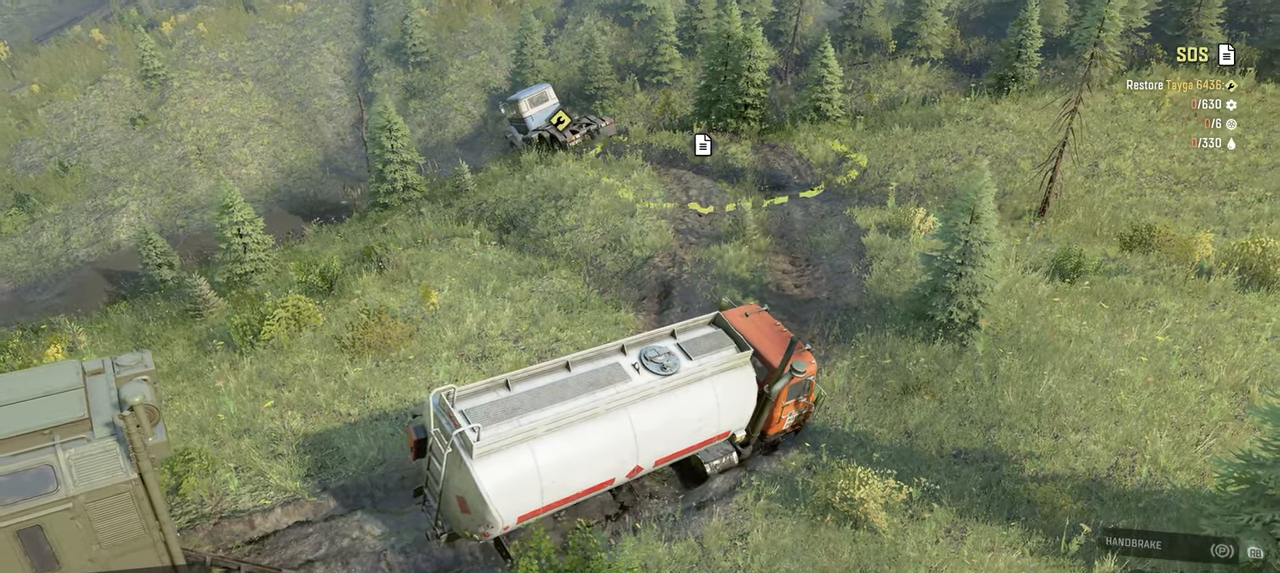
{"buttons": [], "left_stick": "up-left", "right_stick": "right", "events": [[367, "right_stick", "right"], [384, "R2", "up"]]}
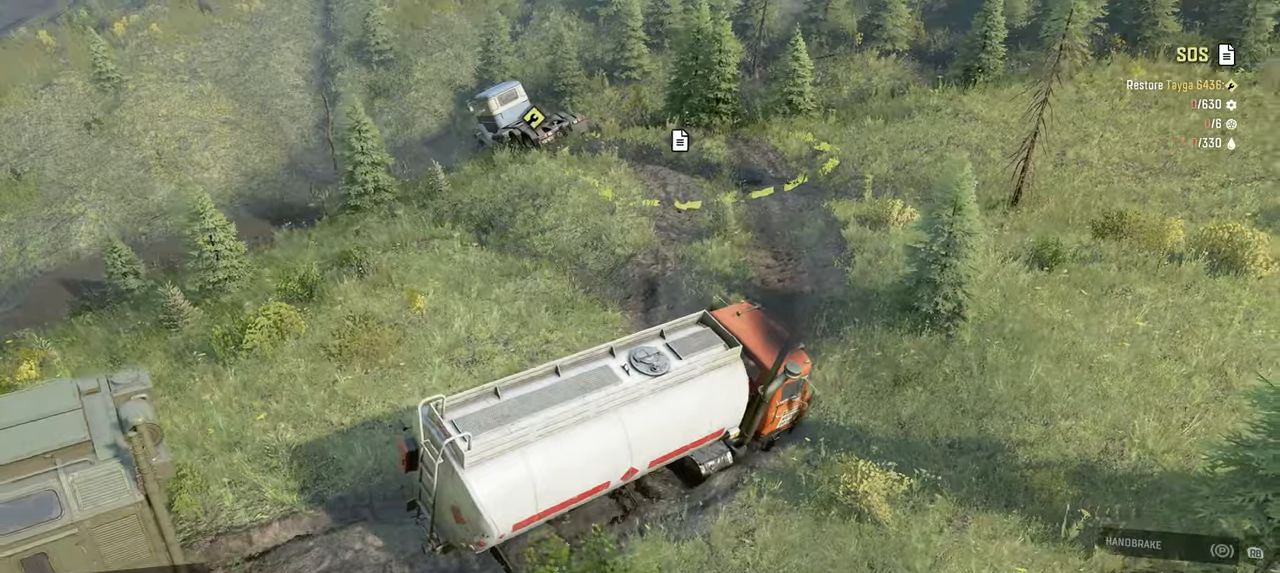
{"buttons": ["R2"], "left_stick": "center", "right_stick": "center", "events": [[217, "R2", "down"], [434, "left_stick", "center"], [434, "right_stick", "center"]]}
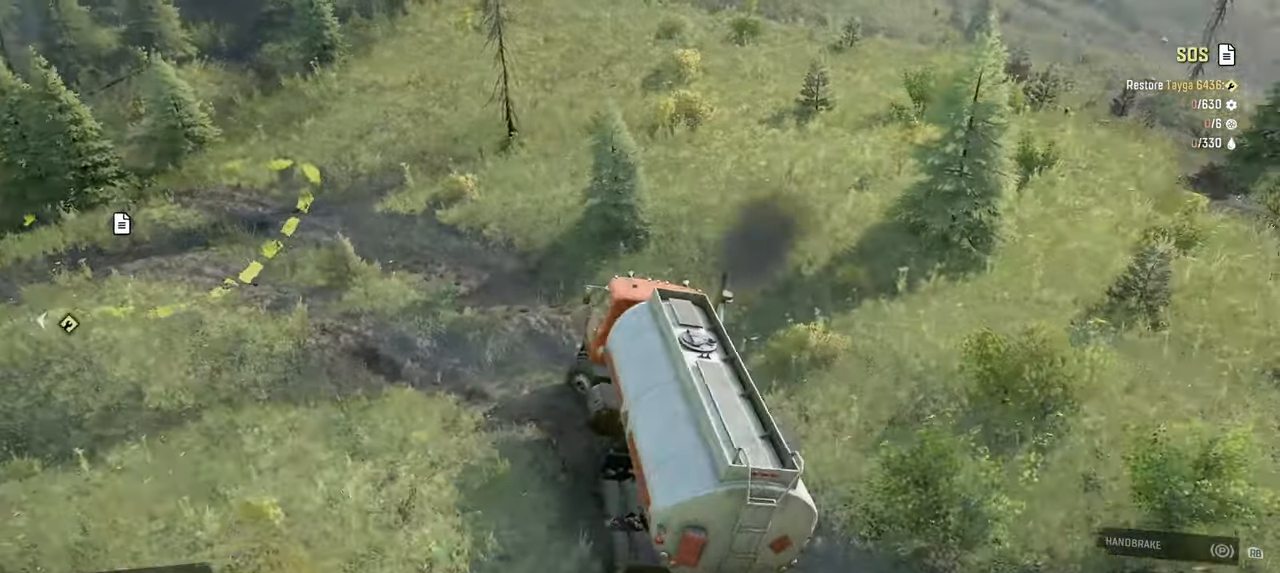
{"buttons": [], "left_stick": "right", "right_stick": "center", "events": [[67, "left_stick", "right"], [350, "R2", "up"]]}
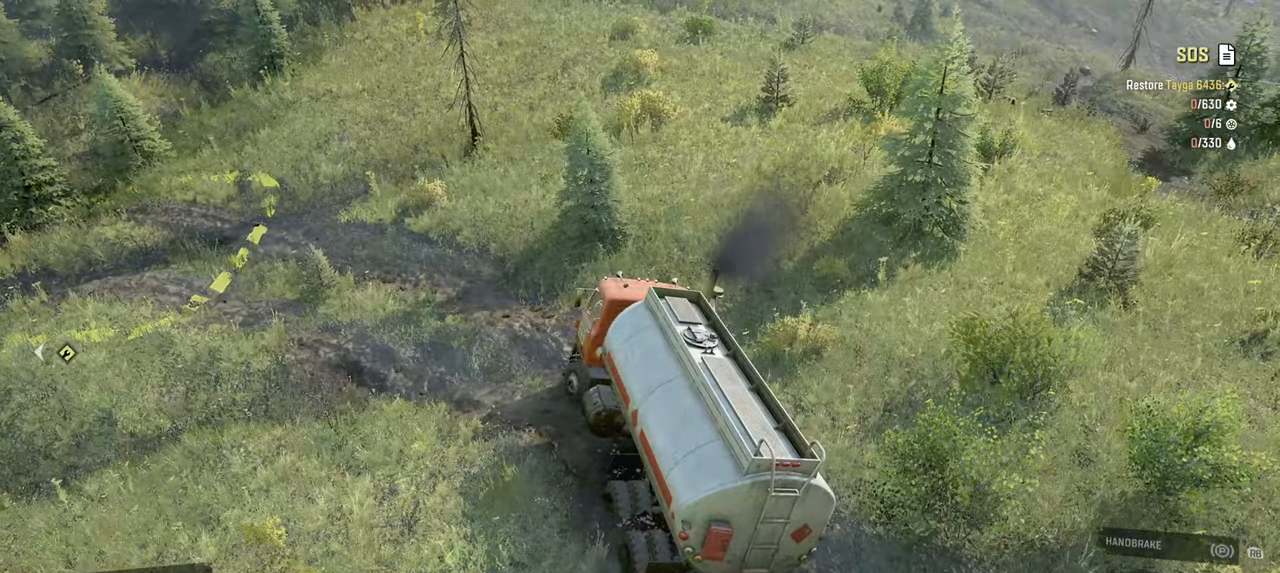
{"buttons": ["R2"], "left_stick": "center", "right_stick": "center", "events": [[200, "R2", "down"], [200, "left_stick", "center"]]}
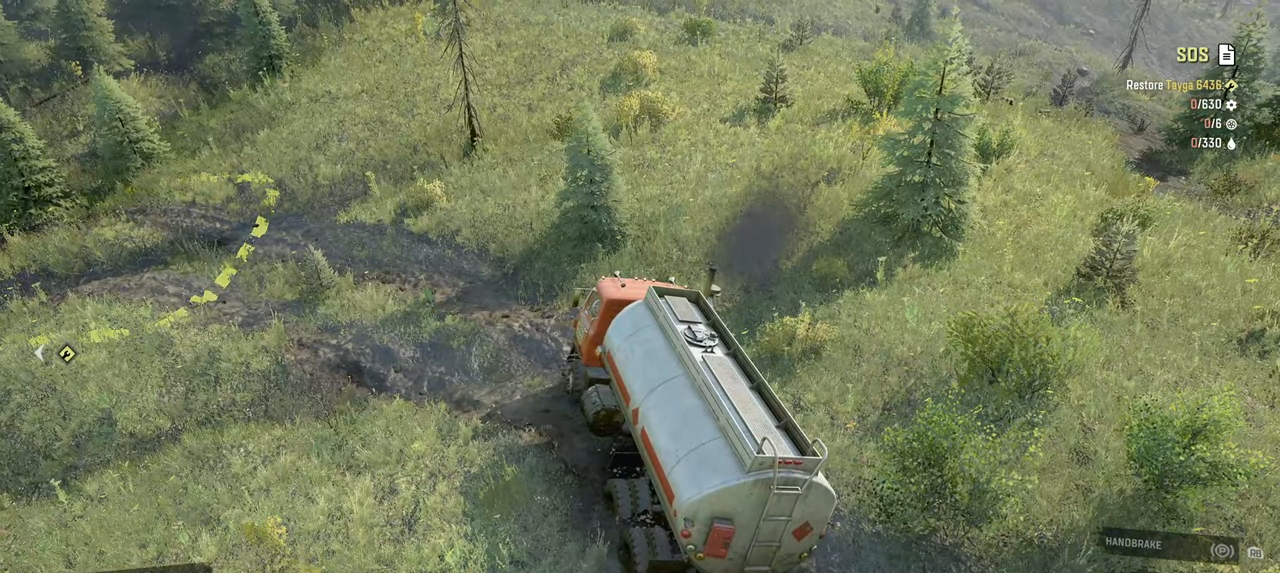
{"buttons": ["R2"], "left_stick": "center", "right_stick": "left", "events": [[84, "right_stick", "left"], [134, "left_stick", "left"], [434, "left_stick", "center"]]}
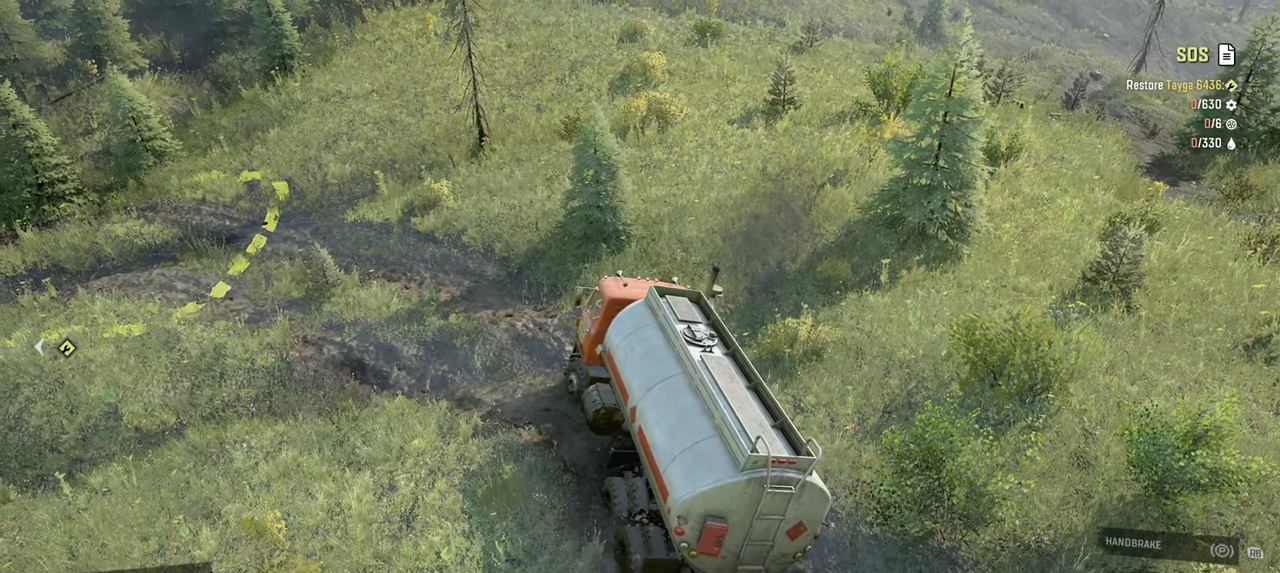
{"buttons": ["R2"], "left_stick": "center", "right_stick": "left", "events": [[100, "R2", "up"], [200, "R2", "down"]]}
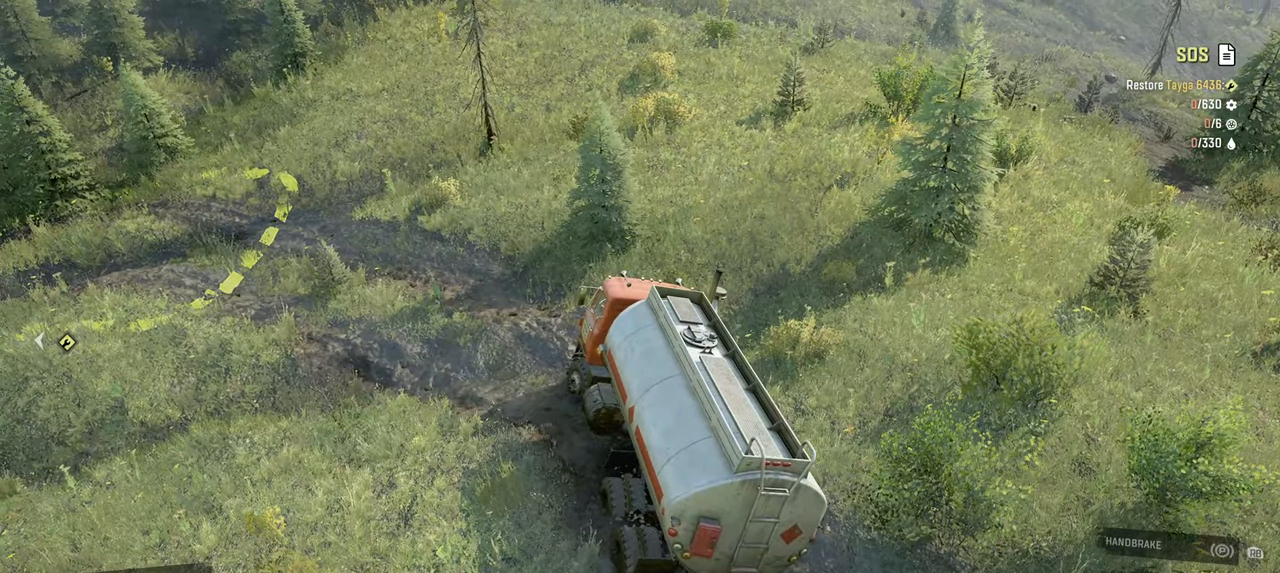
{"buttons": ["R2"], "left_stick": "center", "right_stick": "left", "events": []}
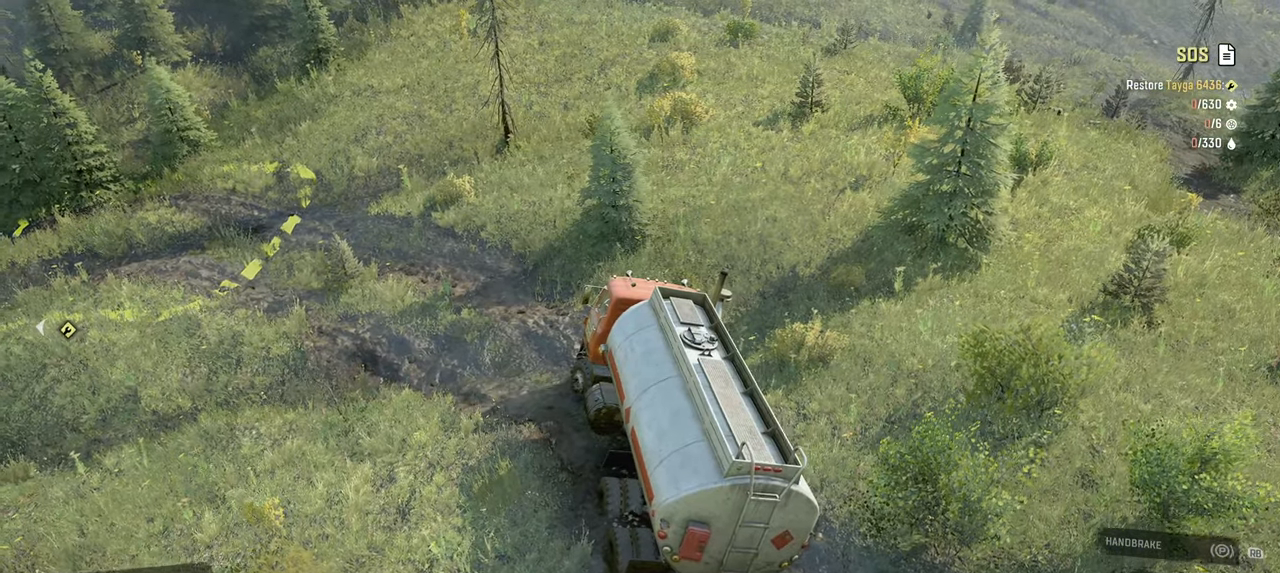
{"buttons": [], "left_stick": "center", "right_stick": "left"}